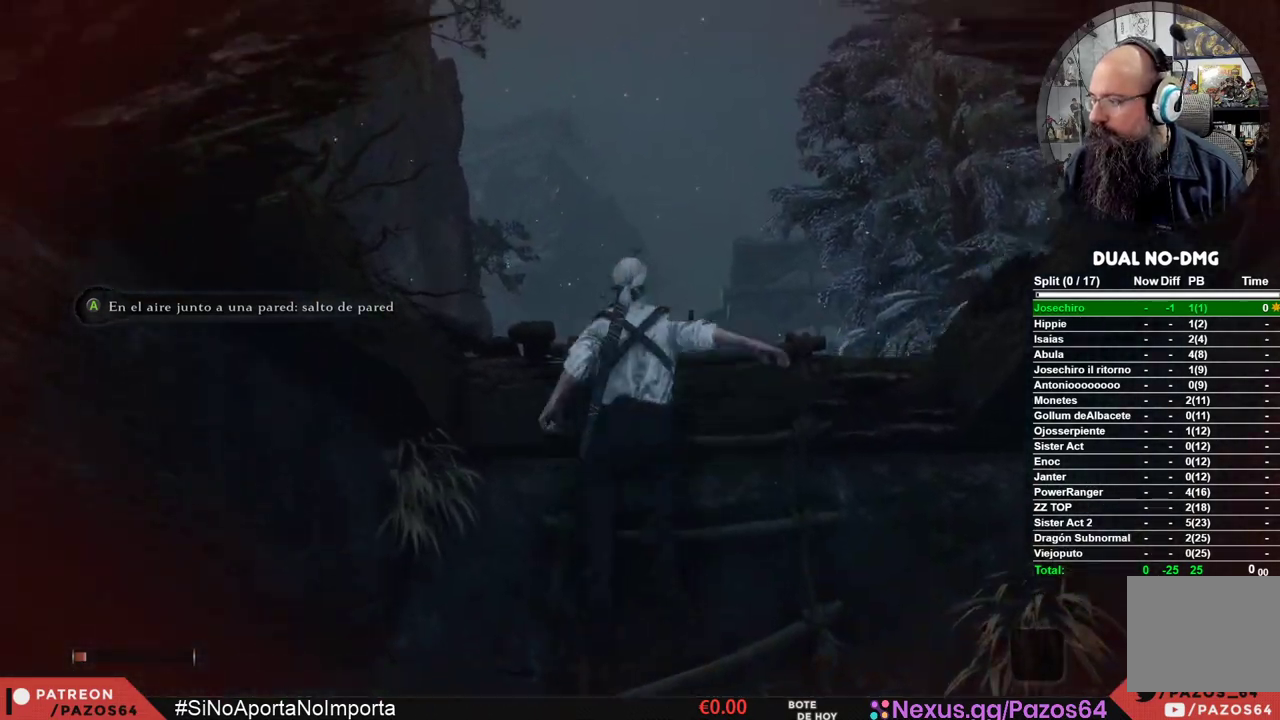
Gameplay with a controller (Xbox layout); each line is a JSON object with the inputs held at the frame after it. "events" lists button and stick changes between this image and that frame as [ms after this image, input, new state], when the widget could be followed in between.
{"buttons": [], "left_stick": "up", "right_stick": "center", "events": [[183, "A", "up"]]}
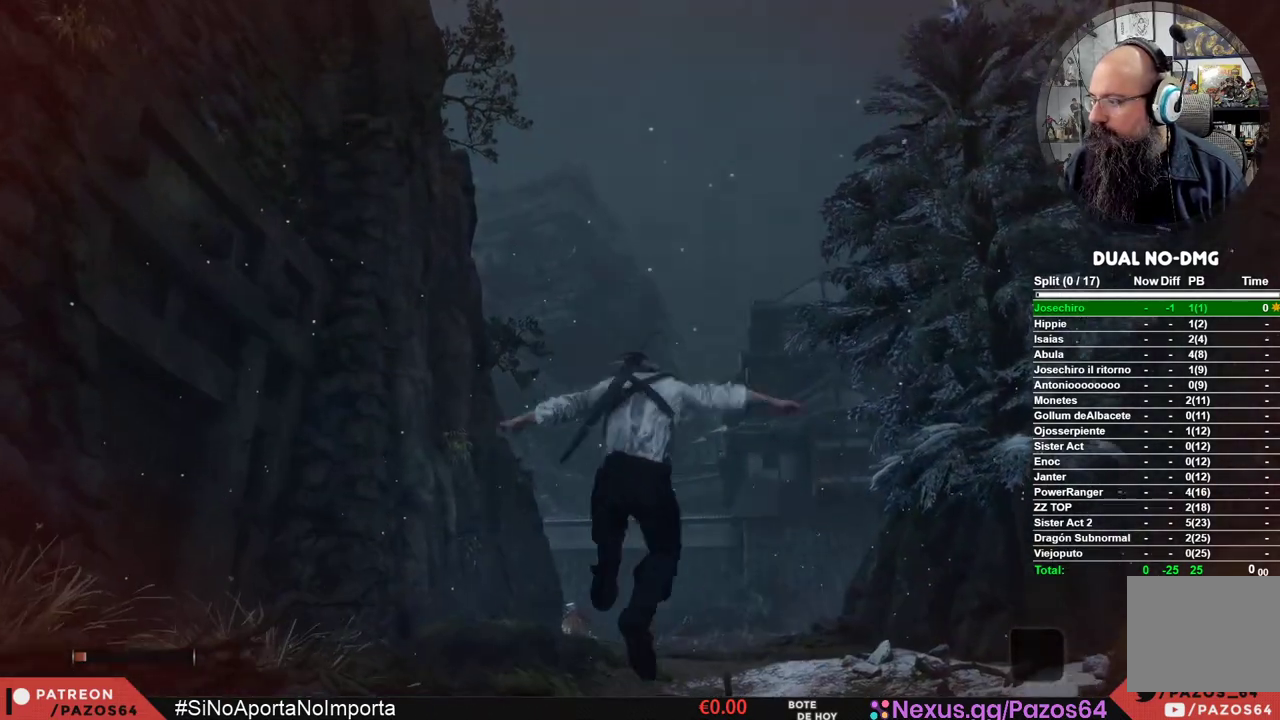
{"buttons": [], "left_stick": "up", "right_stick": "center", "events": [[217, "right_stick", "down-left"], [333, "right_stick", "center"]]}
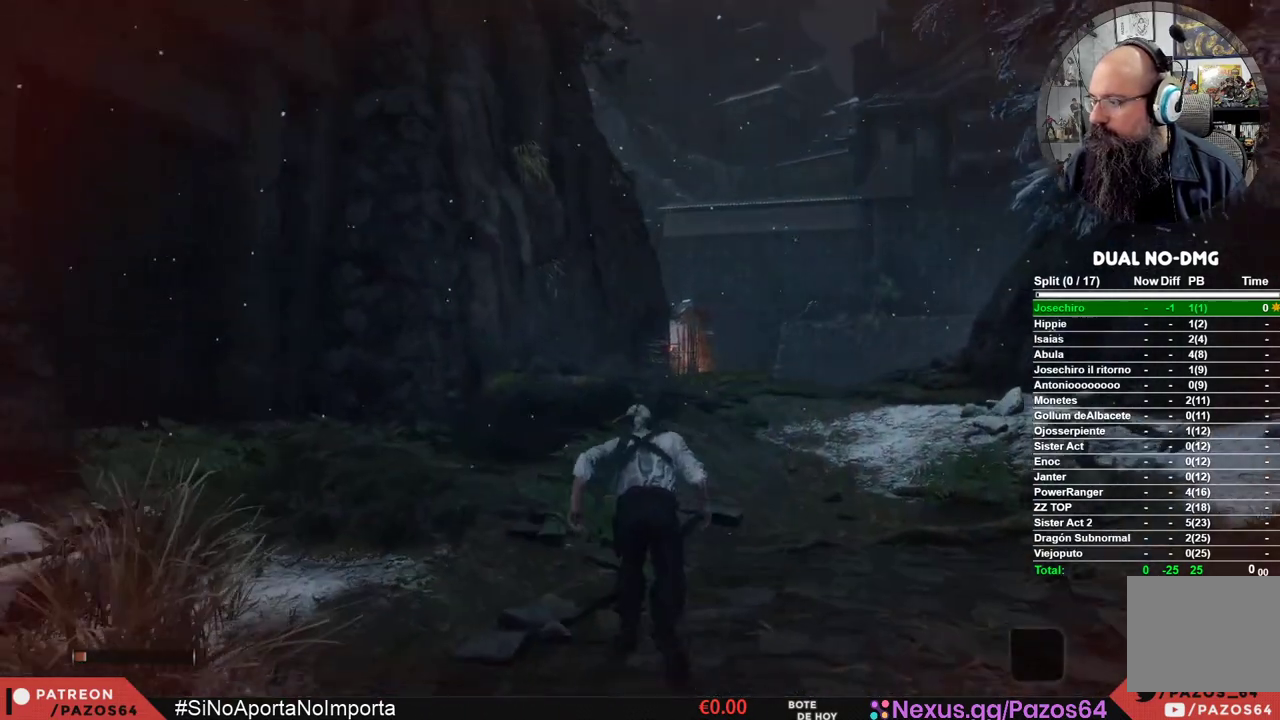
{"buttons": [], "left_stick": "up", "right_stick": "down", "events": [[467, "right_stick", "down"]]}
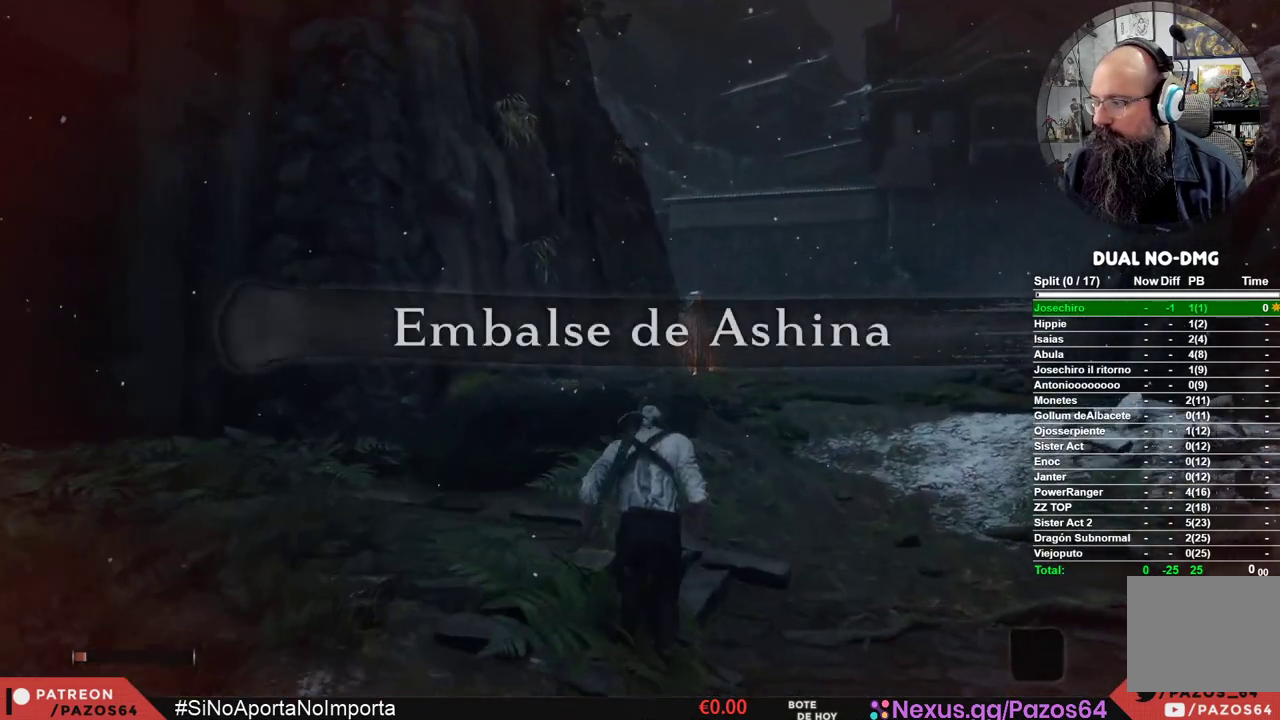
{"buttons": [], "left_stick": "up", "right_stick": "center", "events": [[83, "right_stick", "center"]]}
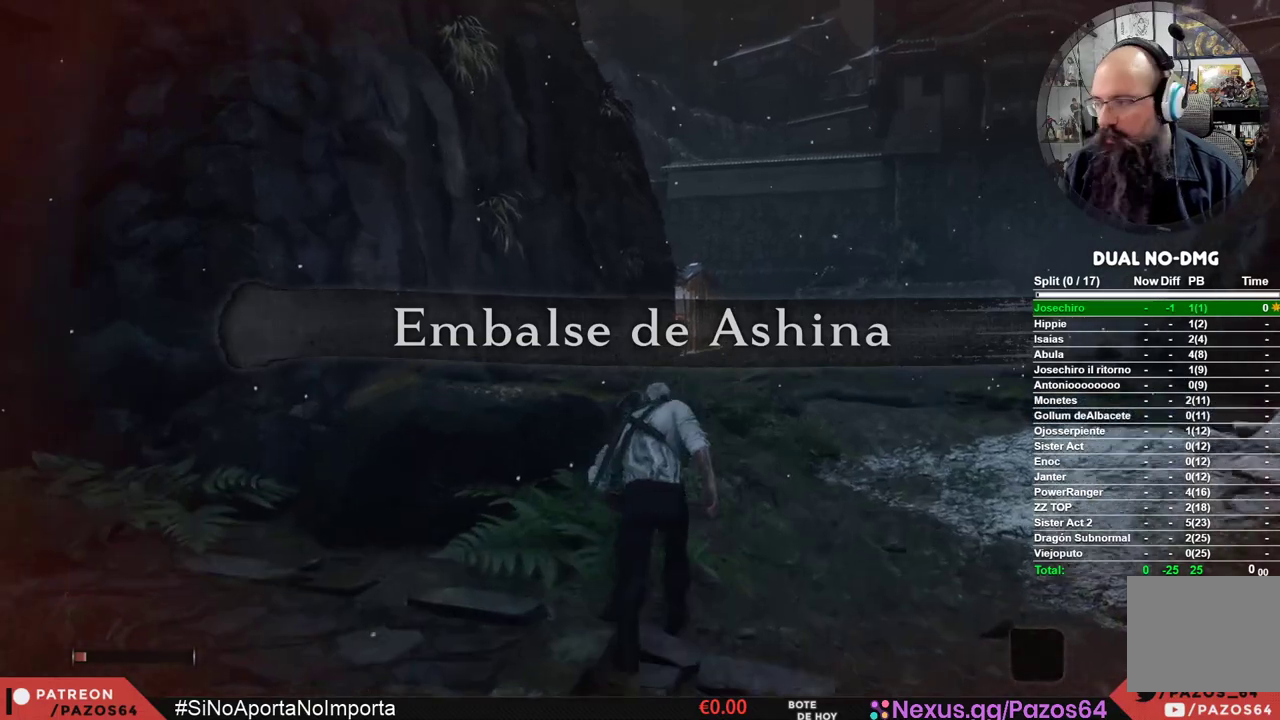
{"buttons": [], "left_stick": "up", "right_stick": "center", "events": []}
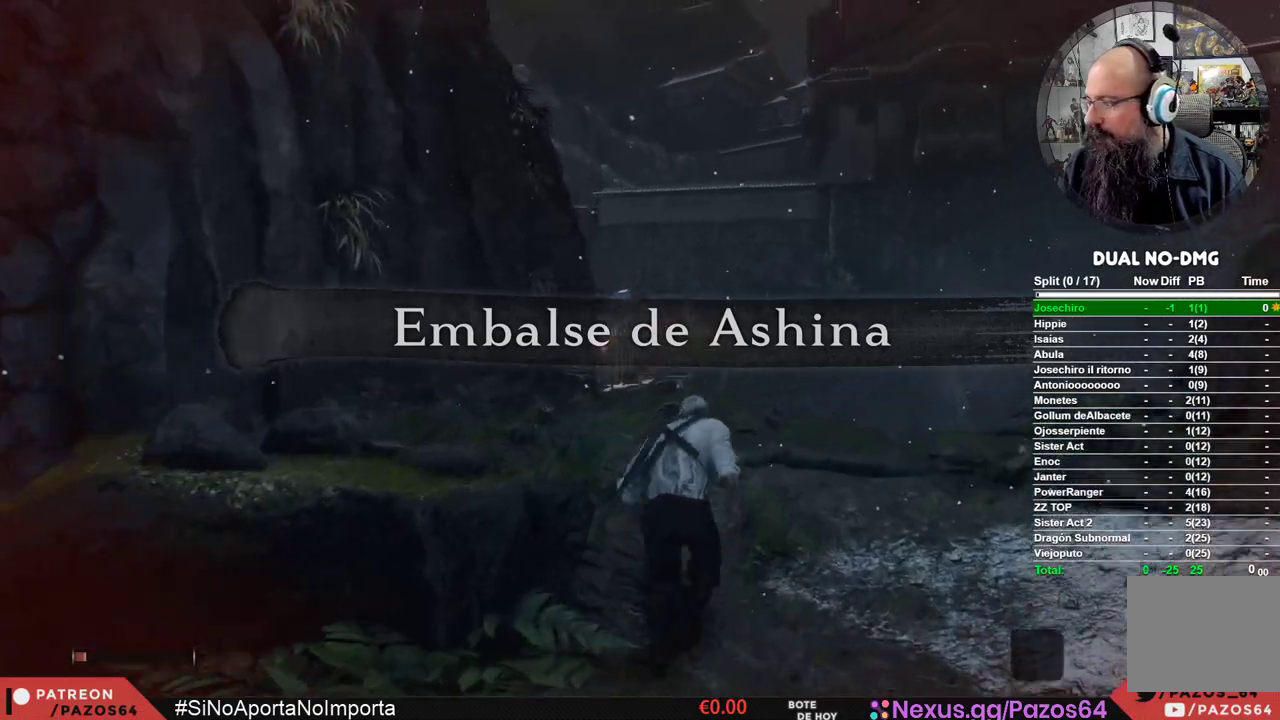
{"buttons": [], "left_stick": "center", "right_stick": "center", "events": [[300, "right_stick", "down"], [350, "left_stick", "center"], [367, "right_stick", "center"]]}
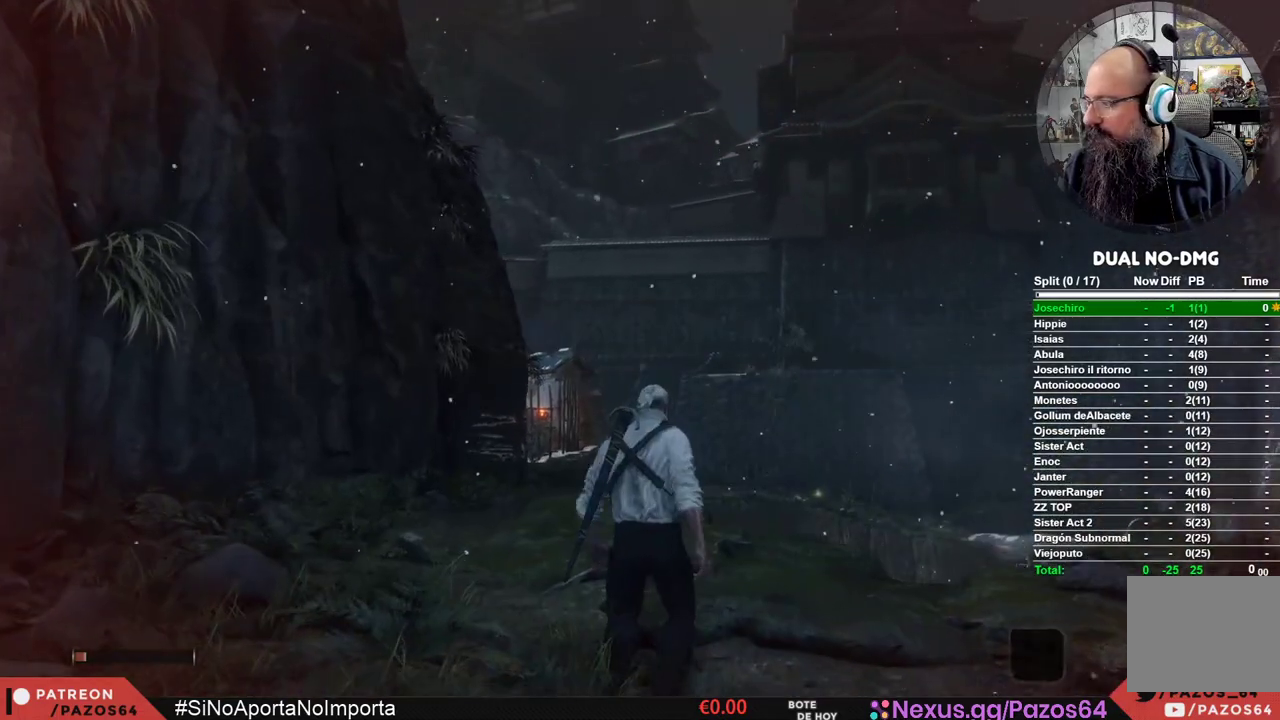
{"buttons": [], "left_stick": "center", "right_stick": "center", "events": []}
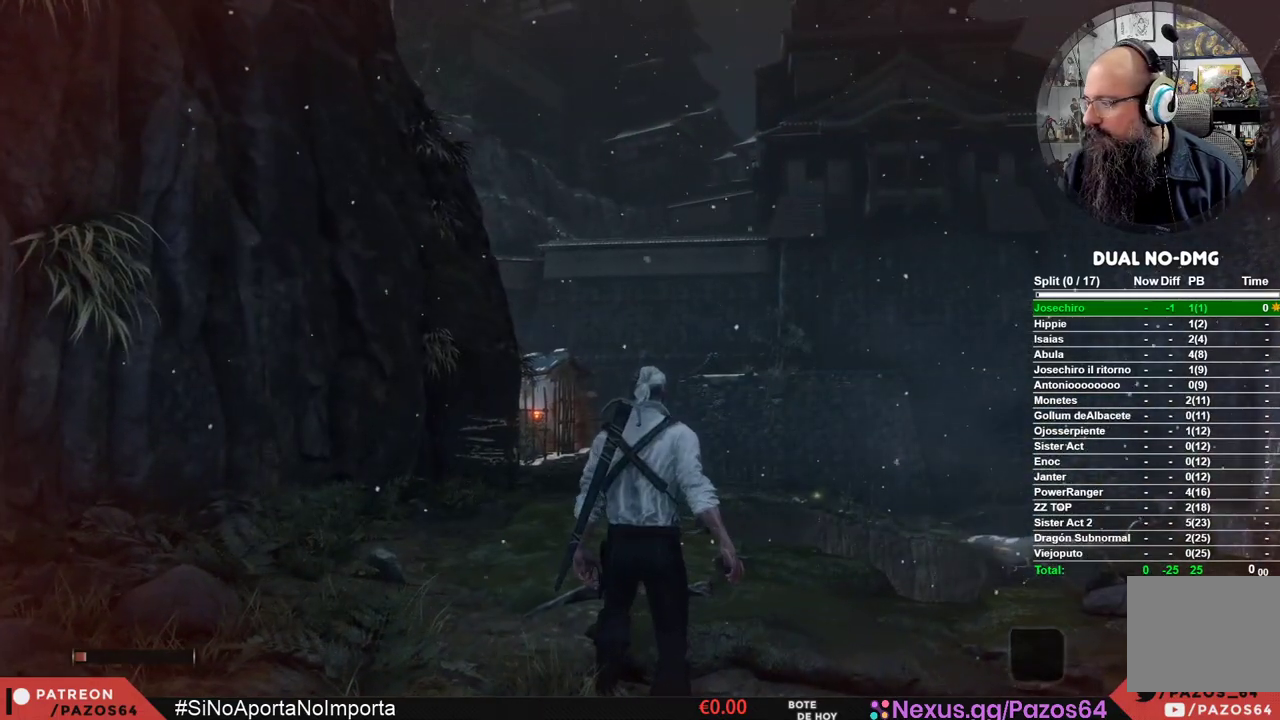
{"buttons": [], "left_stick": "center", "right_stick": "center", "events": []}
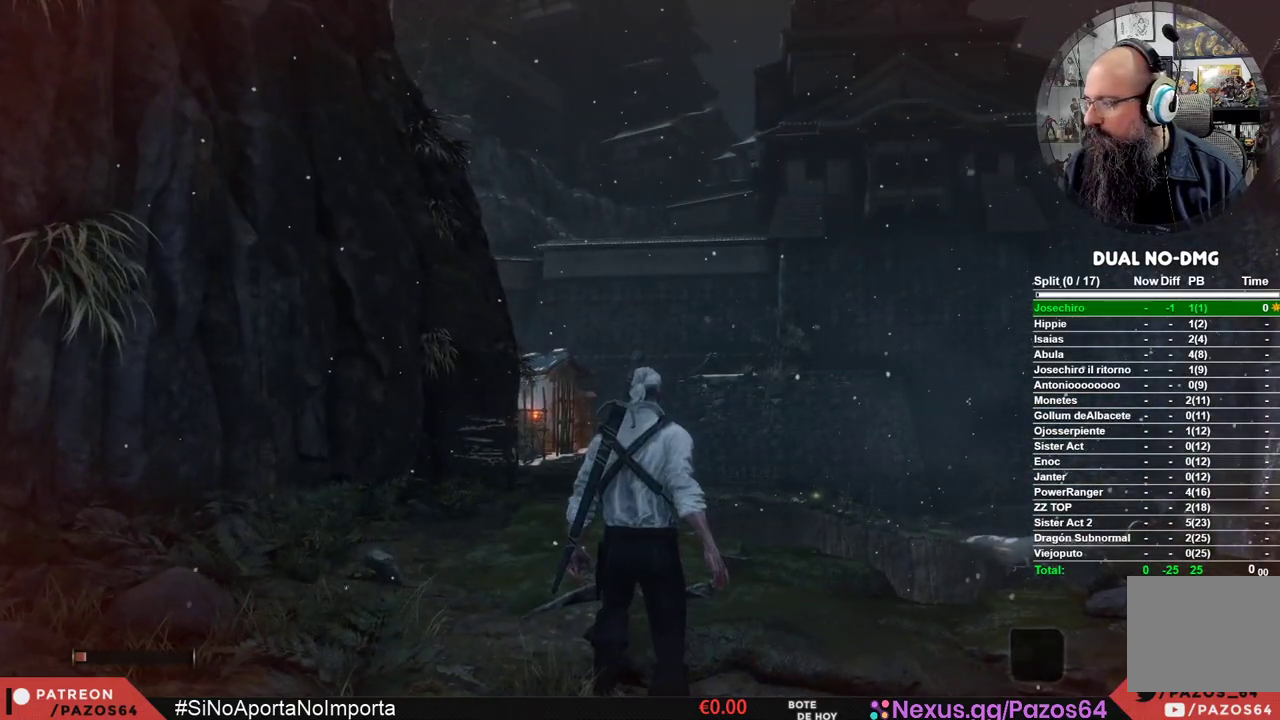
{"buttons": [], "left_stick": "center", "right_stick": "center", "events": [[83, "right_stick", "down-left"], [200, "right_stick", "center"]]}
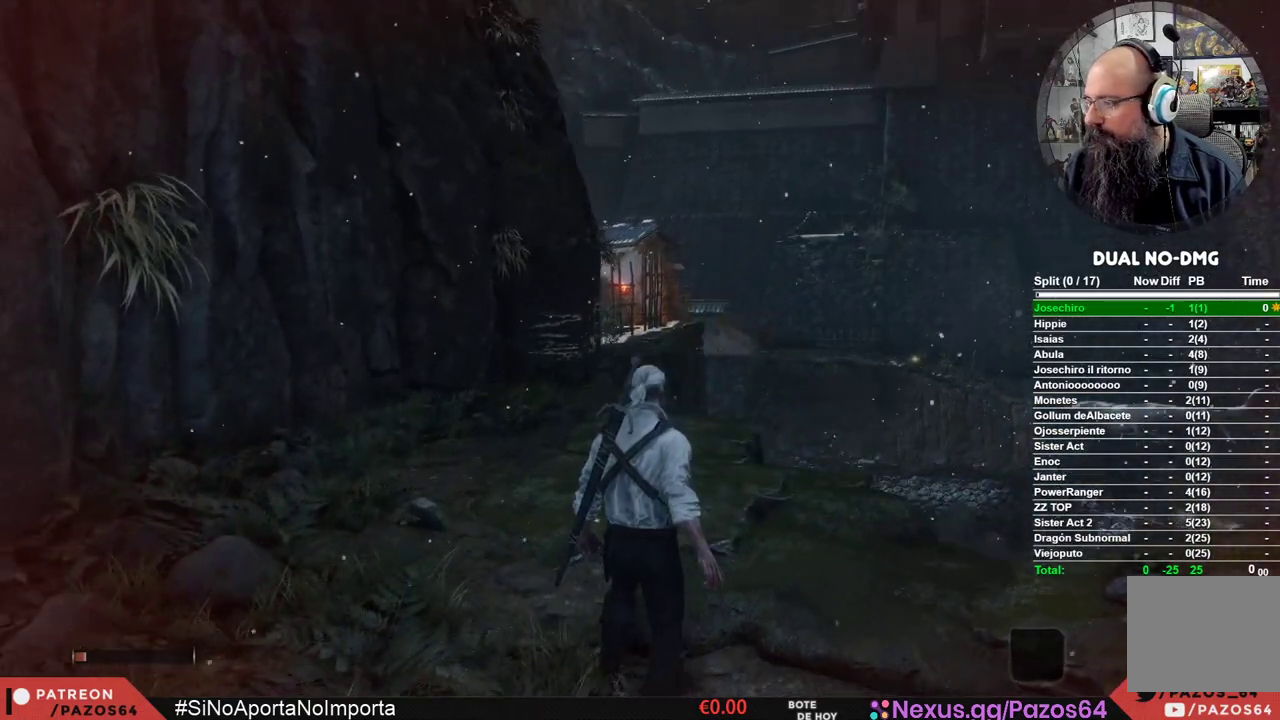
{"buttons": [], "left_stick": "center", "right_stick": "center", "events": []}
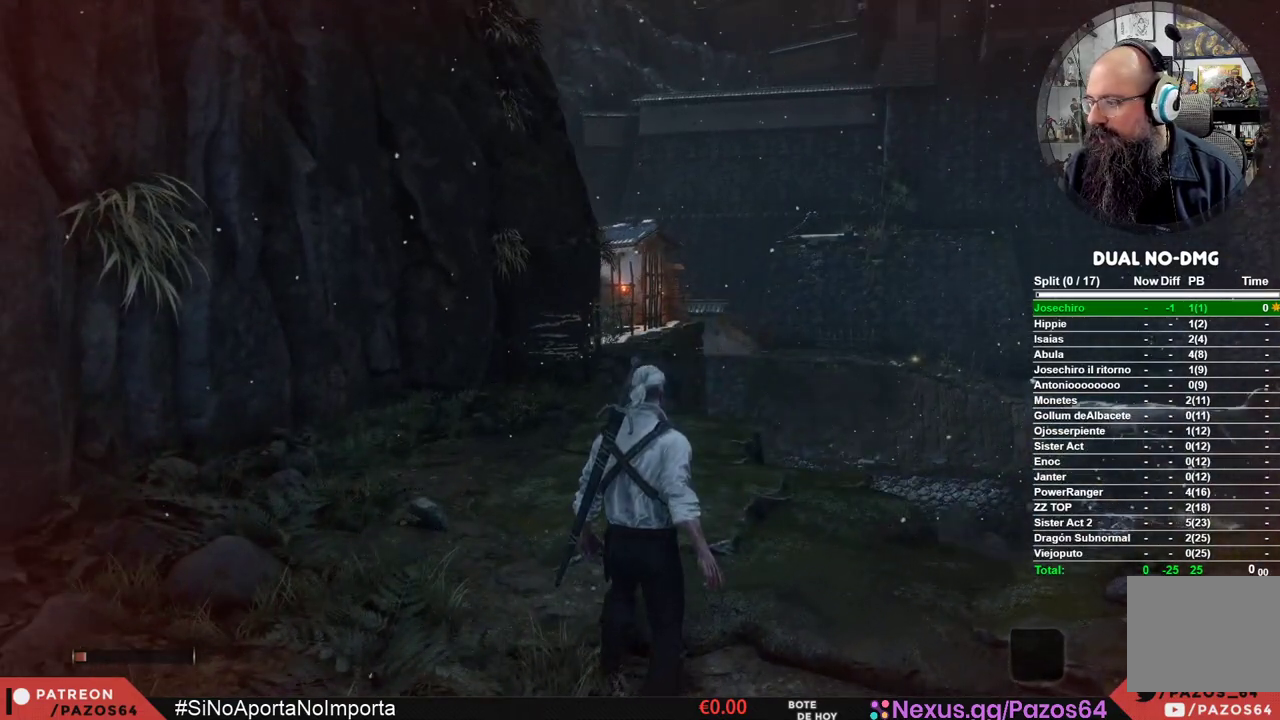
{"buttons": [], "left_stick": "up", "right_stick": "down", "events": [[33, "left_stick", "up"], [450, "right_stick", "down"]]}
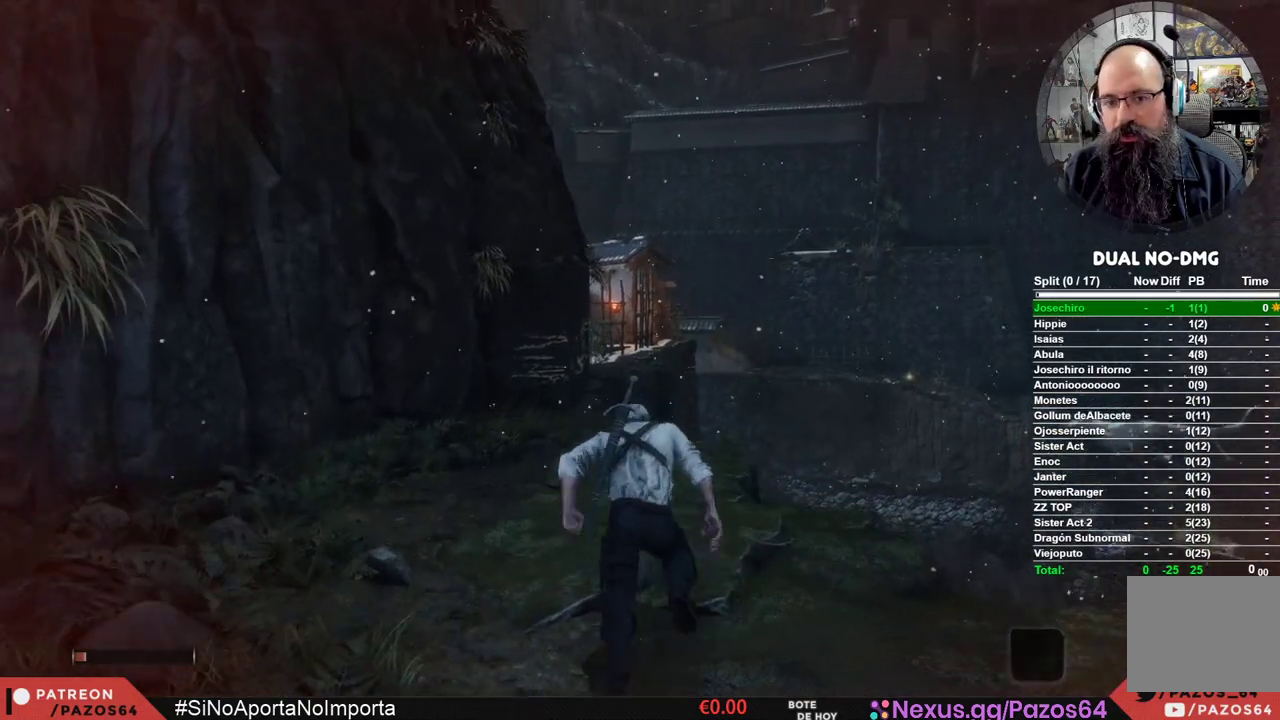
{"buttons": [], "left_stick": "up", "right_stick": "center", "events": [[33, "right_stick", "center"], [250, "right_stick", "down-left"], [300, "right_stick", "center"]]}
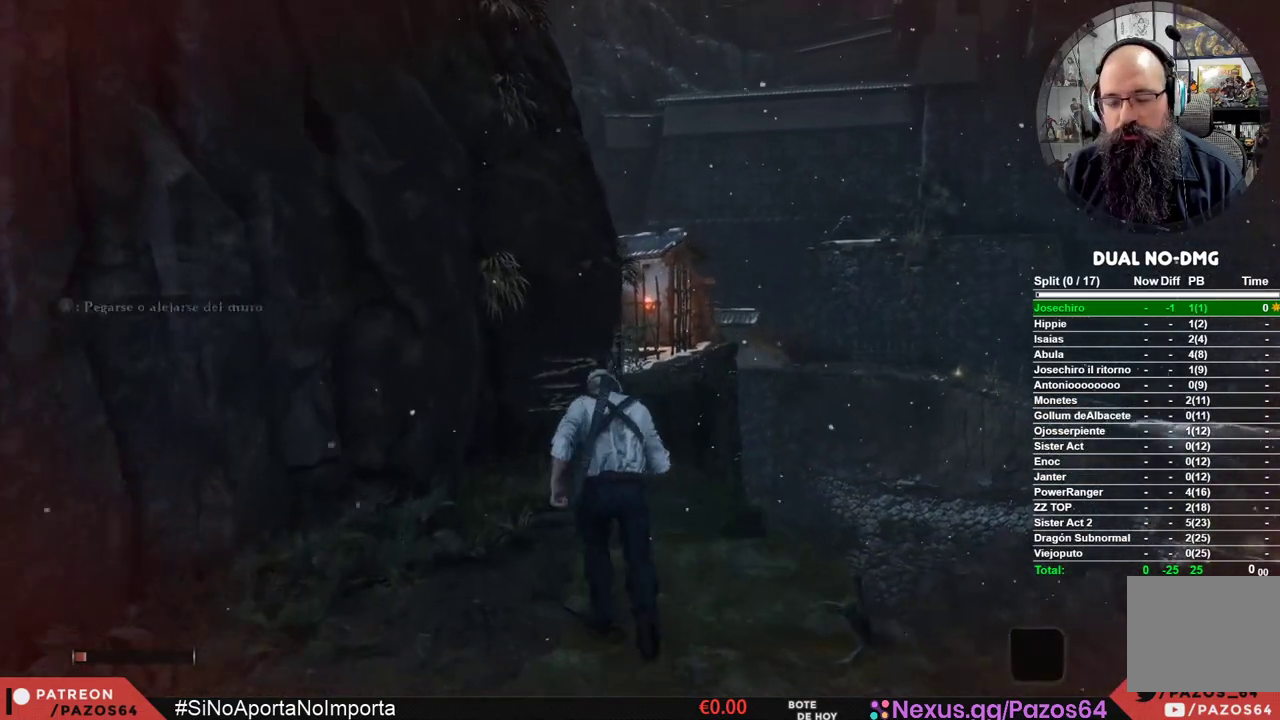
{"buttons": [], "left_stick": "up", "right_stick": "center", "events": []}
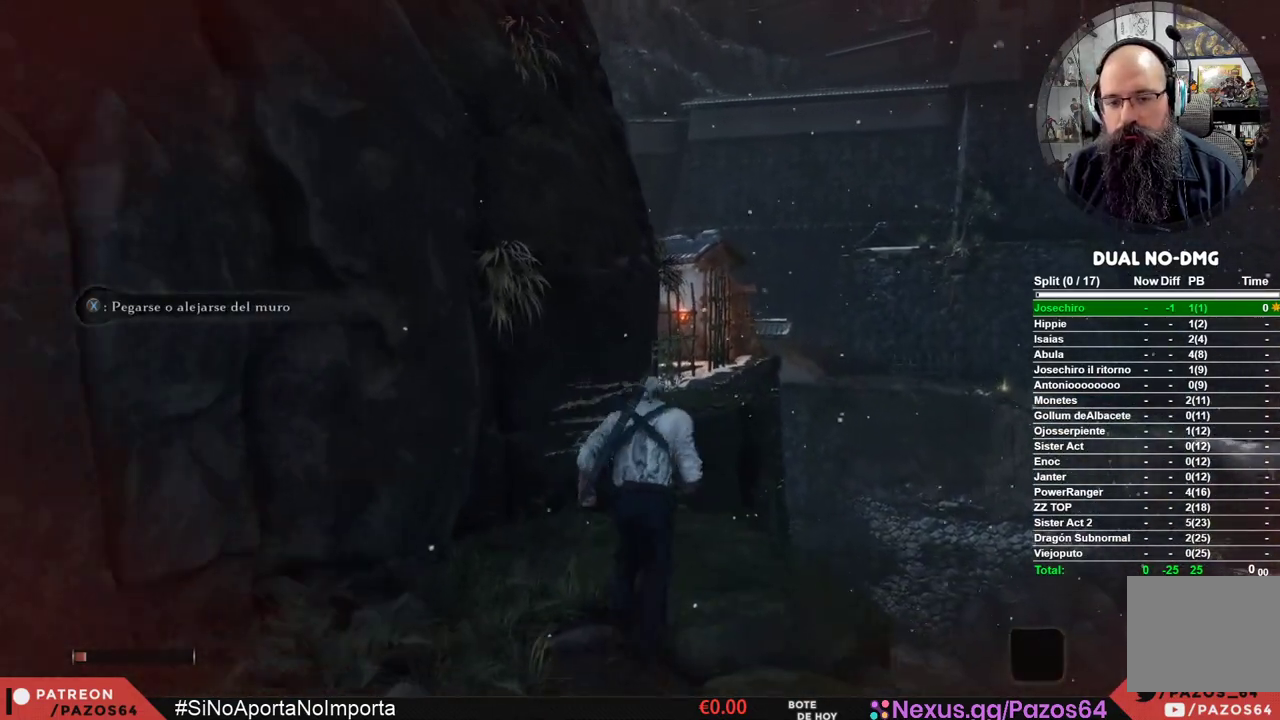
{"buttons": ["A"], "left_stick": "up", "right_stick": "center", "events": [[483, "A", "down"]]}
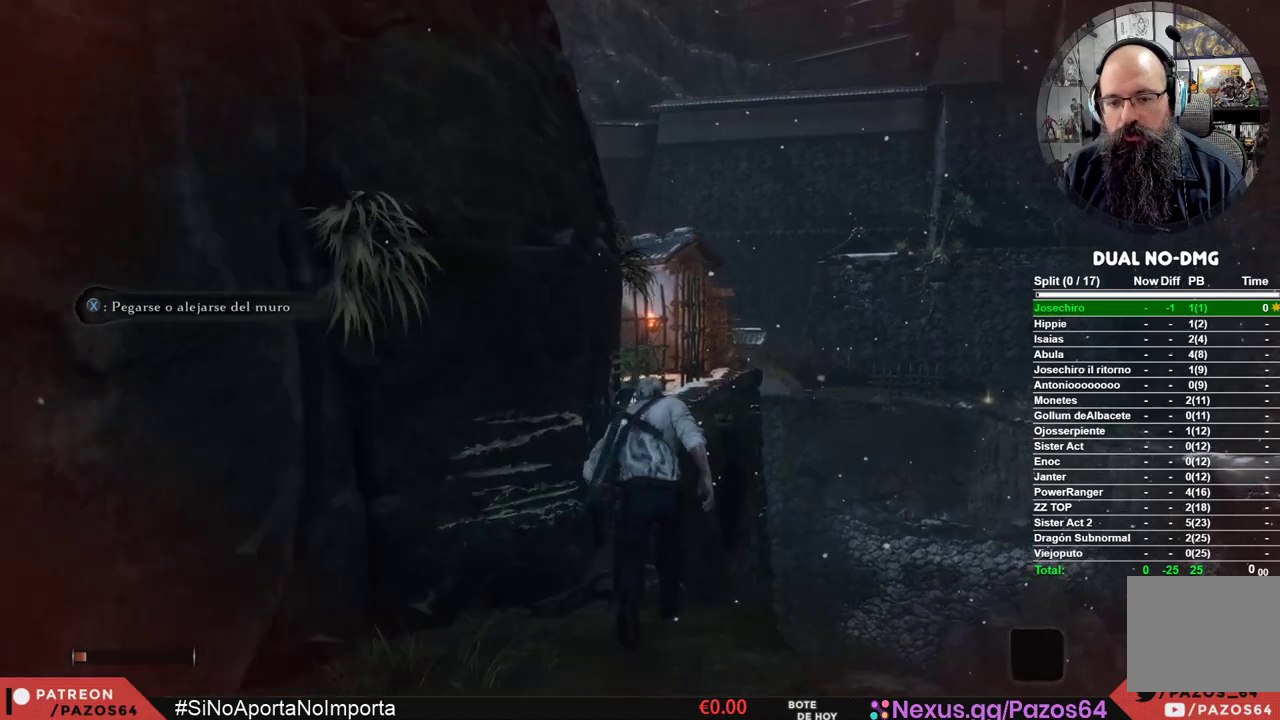
{"buttons": ["A"], "left_stick": "up", "right_stick": "center", "events": []}
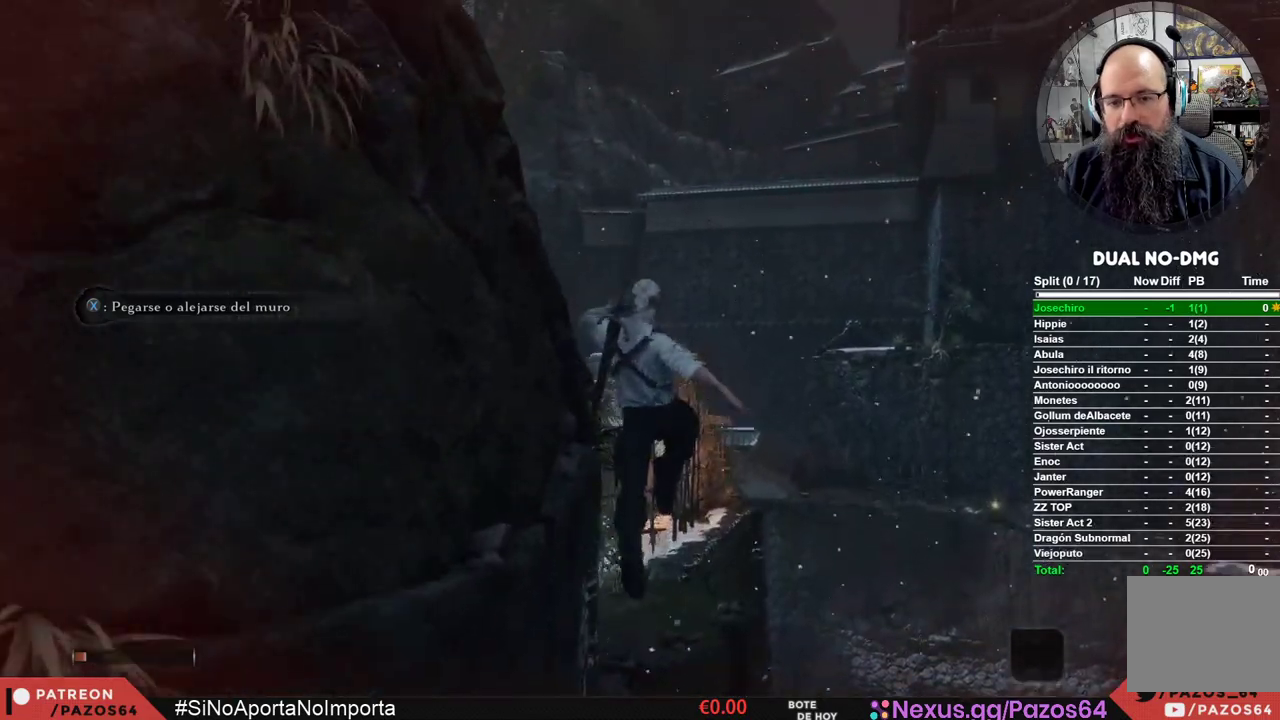
{"buttons": ["A"], "left_stick": "up", "right_stick": "center", "events": [[67, "left_stick", "left"], [150, "A", "up"], [150, "L3", "down"], [250, "L3", "up"], [283, "A", "down"], [283, "left_stick", "up"]]}
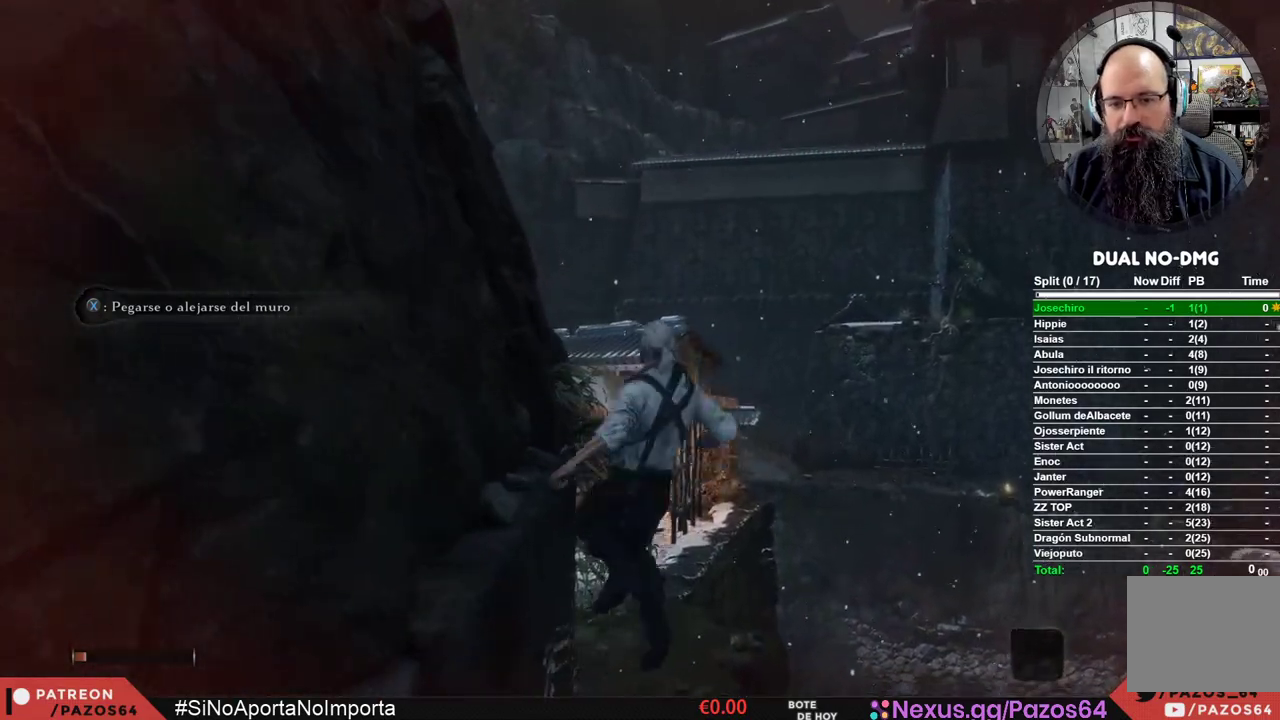
{"buttons": [], "left_stick": "up-left", "right_stick": "left", "events": [[150, "A", "up"], [283, "right_stick", "left"], [300, "left_stick", "up-left"]]}
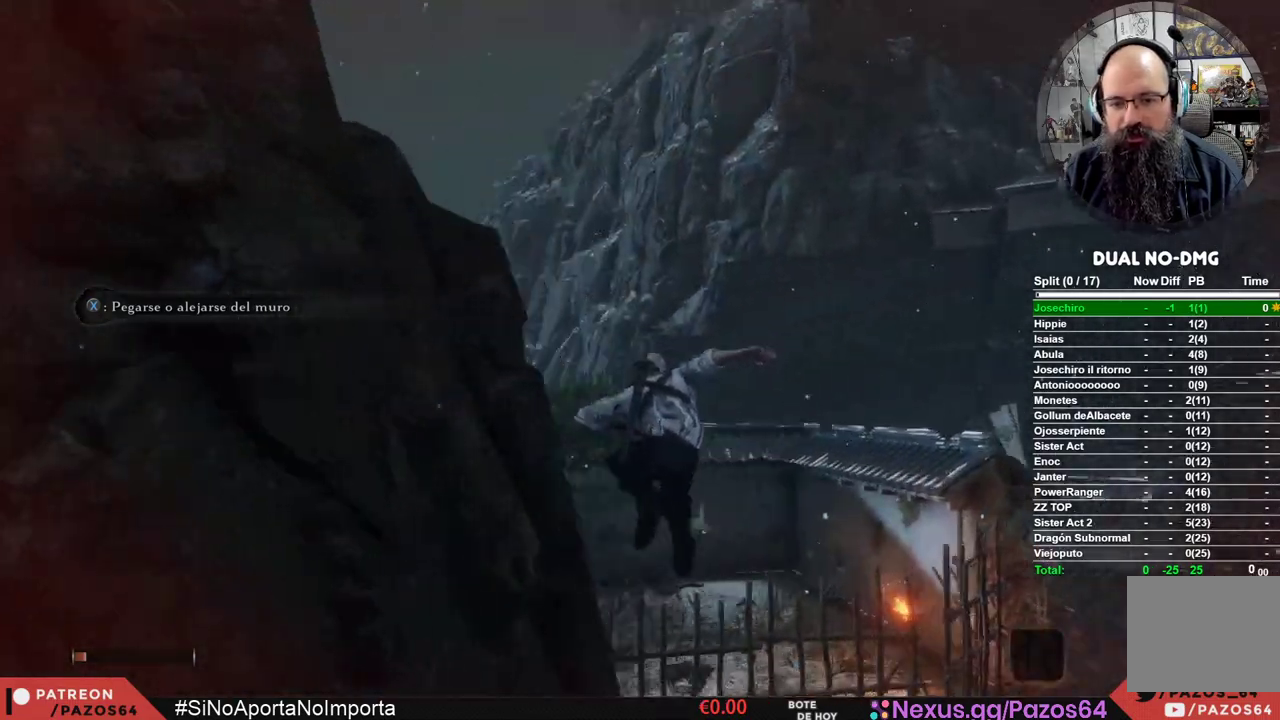
{"buttons": [], "left_stick": "up", "right_stick": "left", "events": [[417, "left_stick", "up"]]}
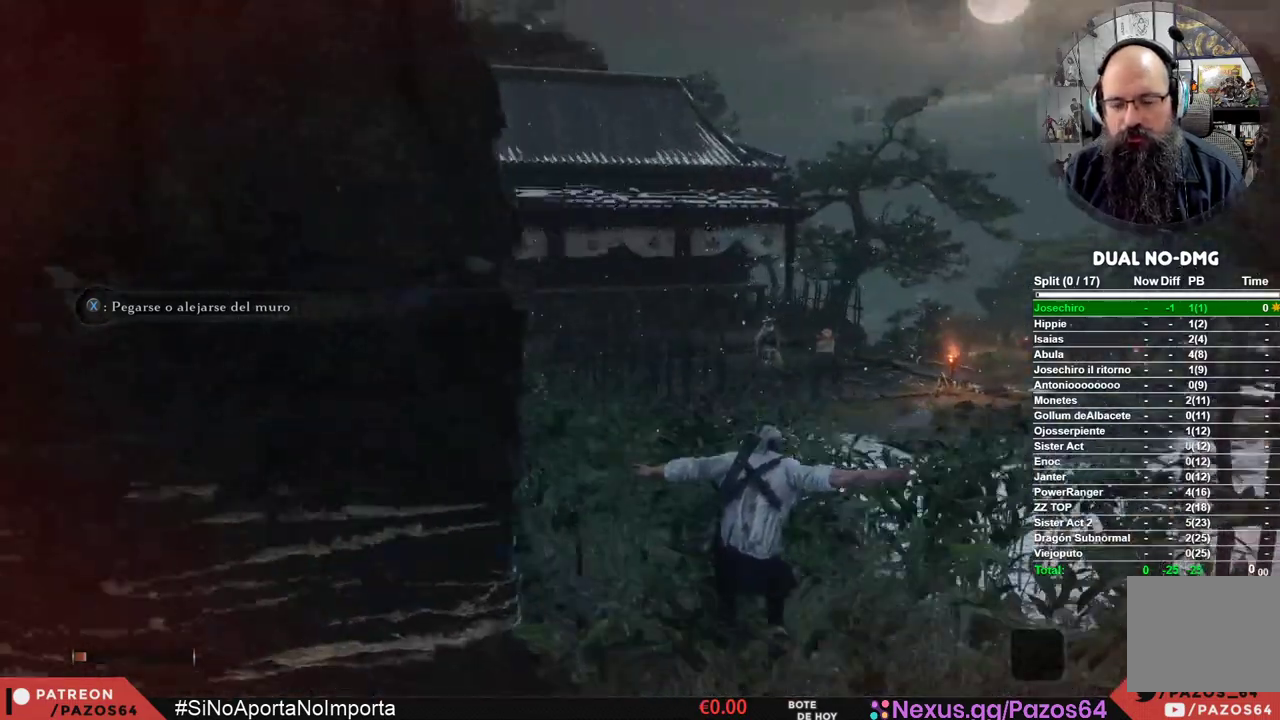
{"buttons": ["L3"], "left_stick": "up", "right_stick": "center", "events": [[50, "right_stick", "center"], [267, "right_stick", "left"], [383, "right_stick", "center"], [433, "L3", "down"]]}
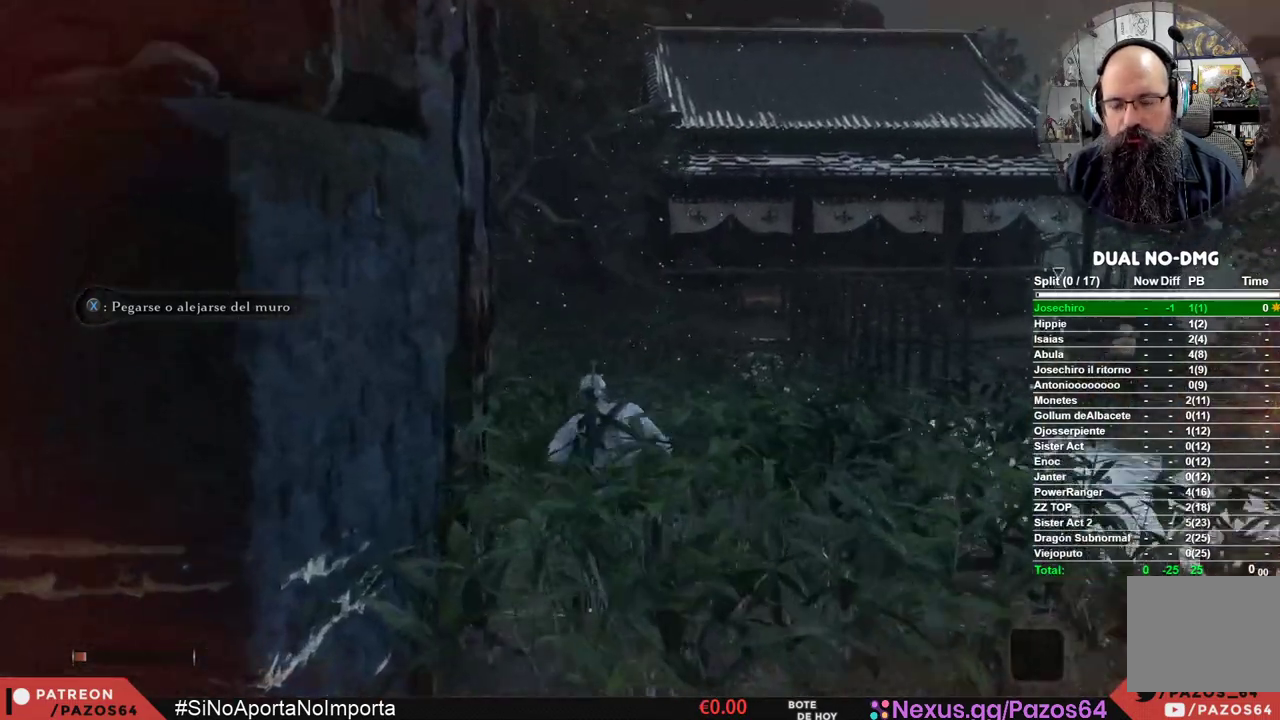
{"buttons": [], "left_stick": "up", "right_stick": "center", "events": [[117, "L3", "up"]]}
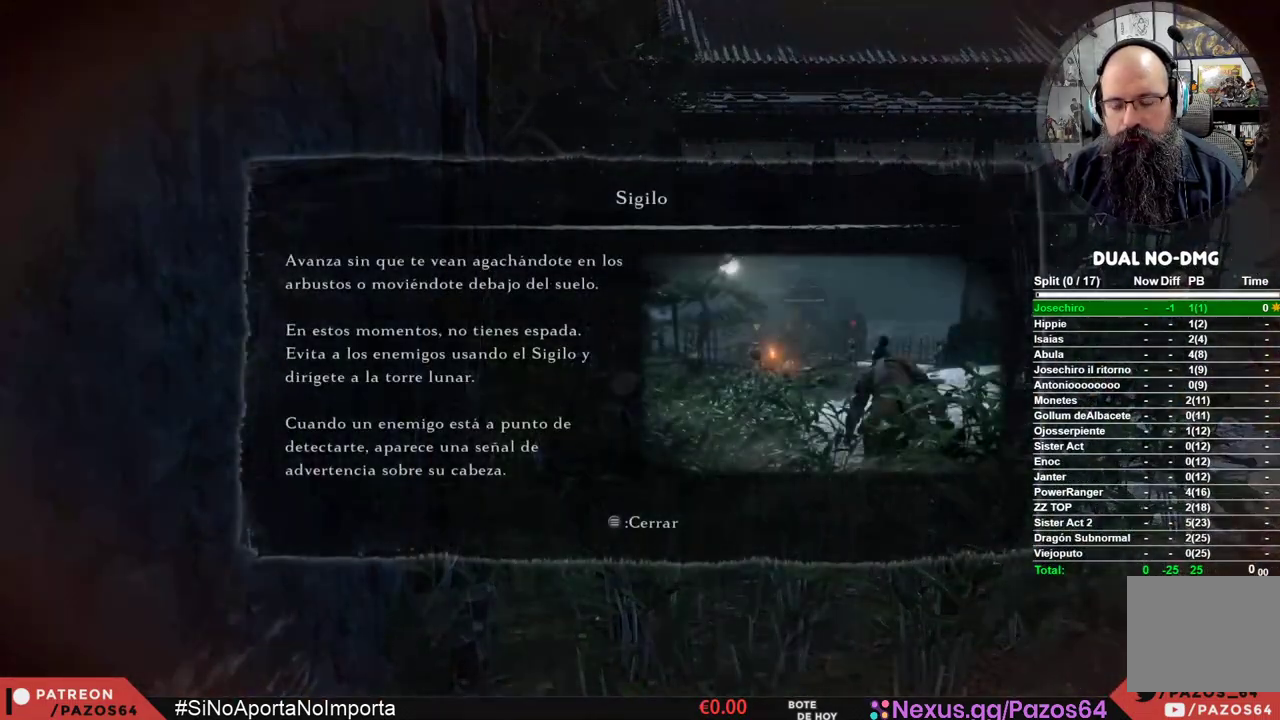
{"buttons": [], "left_stick": "up", "right_stick": "center", "events": [[300, "START", "down"], [433, "START", "up"]]}
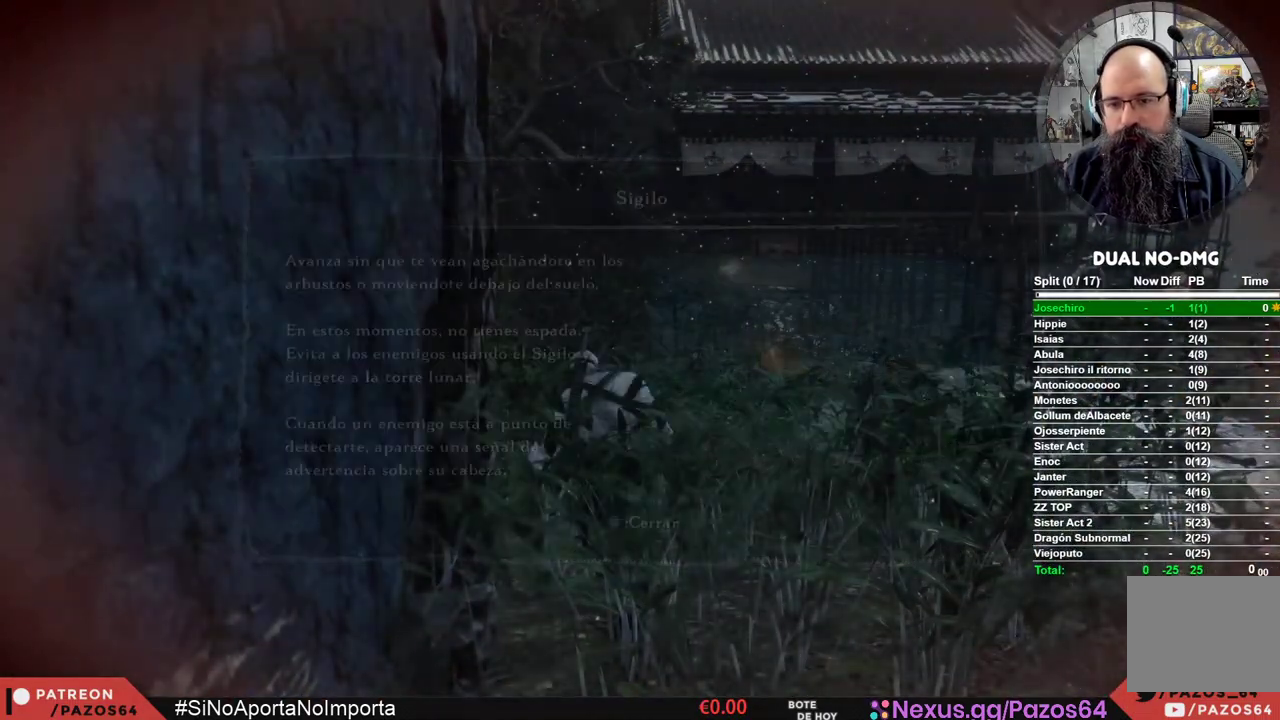
{"buttons": [], "left_stick": "up", "right_stick": "center", "events": []}
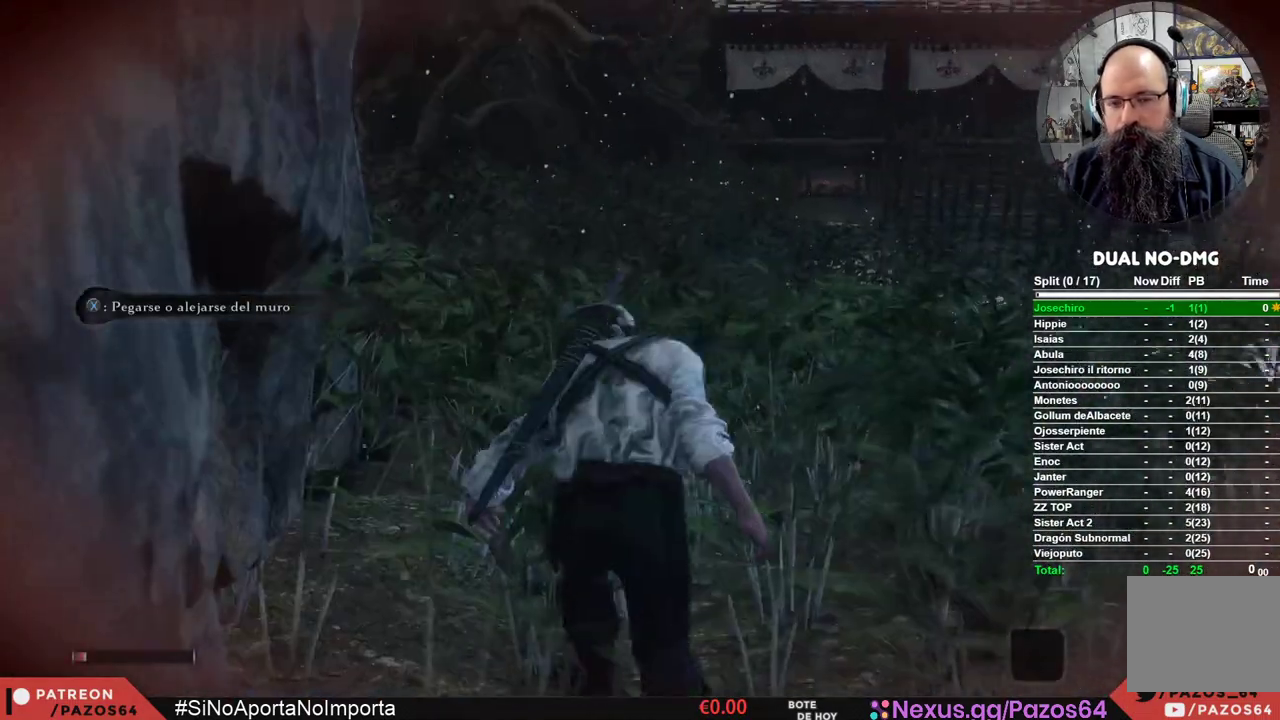
{"buttons": [], "left_stick": "up", "right_stick": "center", "events": []}
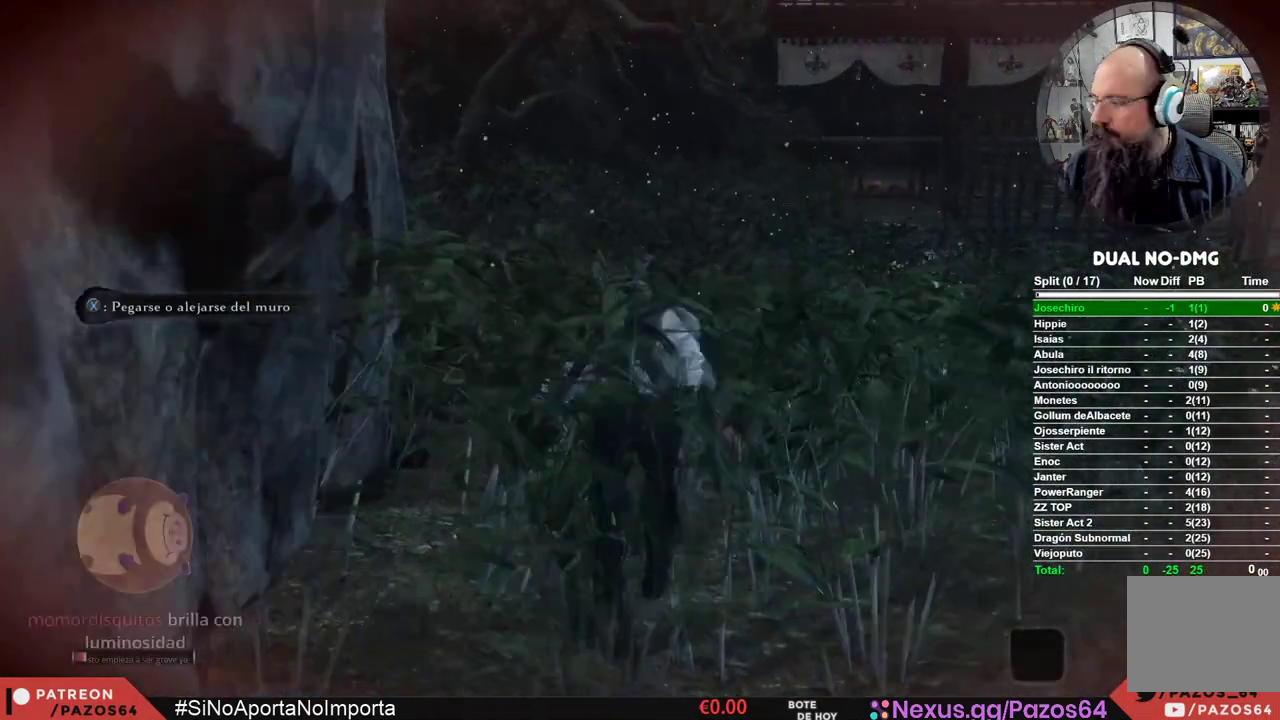
{"buttons": [], "left_stick": "up", "right_stick": "center", "events": []}